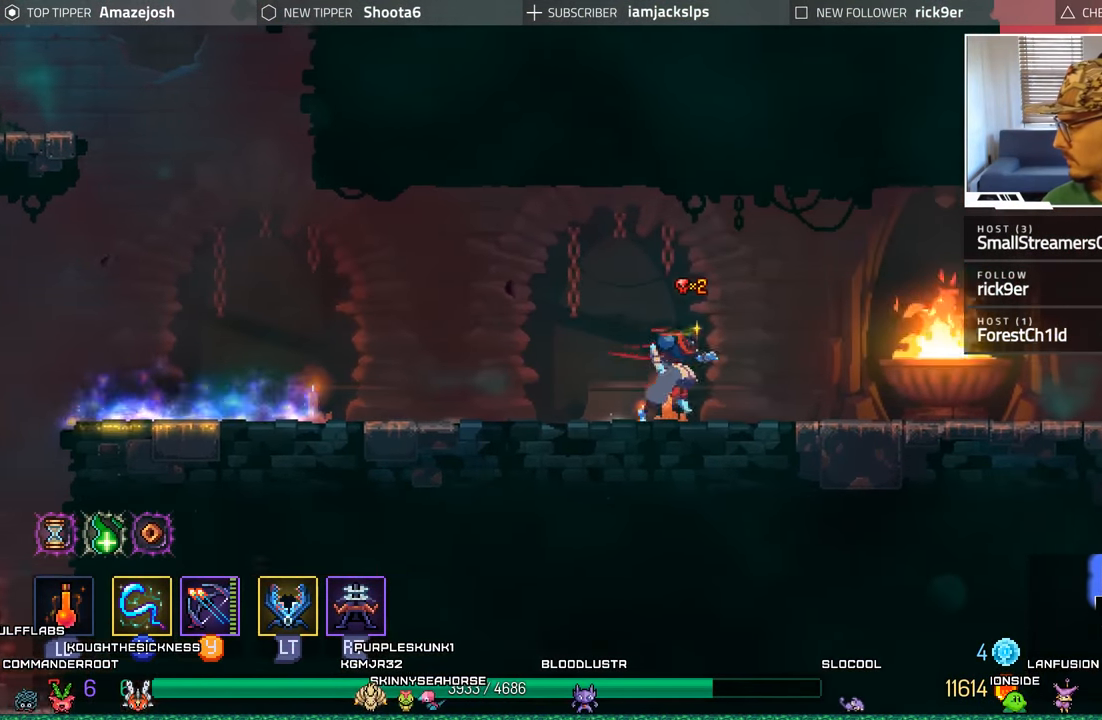
Gameplay with a controller (Xbox layout); each line is a JSON object with the inputs held at the frame after it (dt_ms = milliseconds from this image to that frame). "events" lists button and stick changes between this image and that frame as [ms after this image, input, new state], when the widget could be followed in between. Not read: L3 R3.
{"dt_ms": 500, "buttons": ["DPAD_RIGHT"], "left_stick": "center", "right_stick": "center", "events": [[67, "B", "down"], [217, "B", "up"]]}
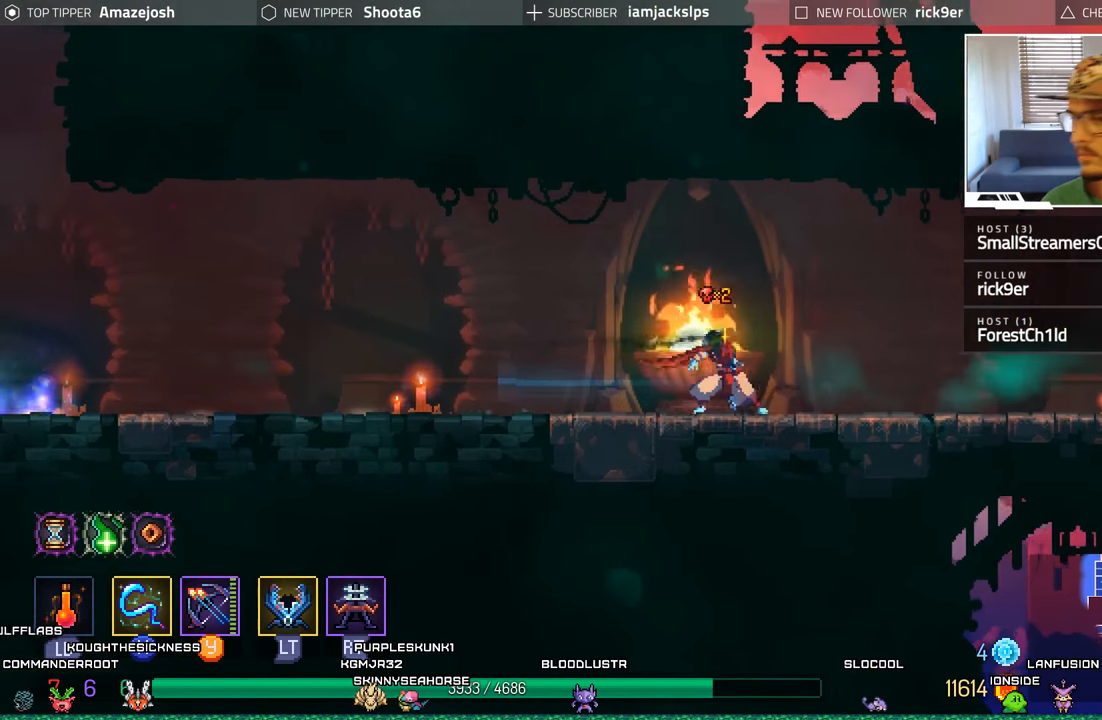
{"dt_ms": 500, "buttons": ["DPAD_RIGHT"], "left_stick": "center", "right_stick": "center", "events": []}
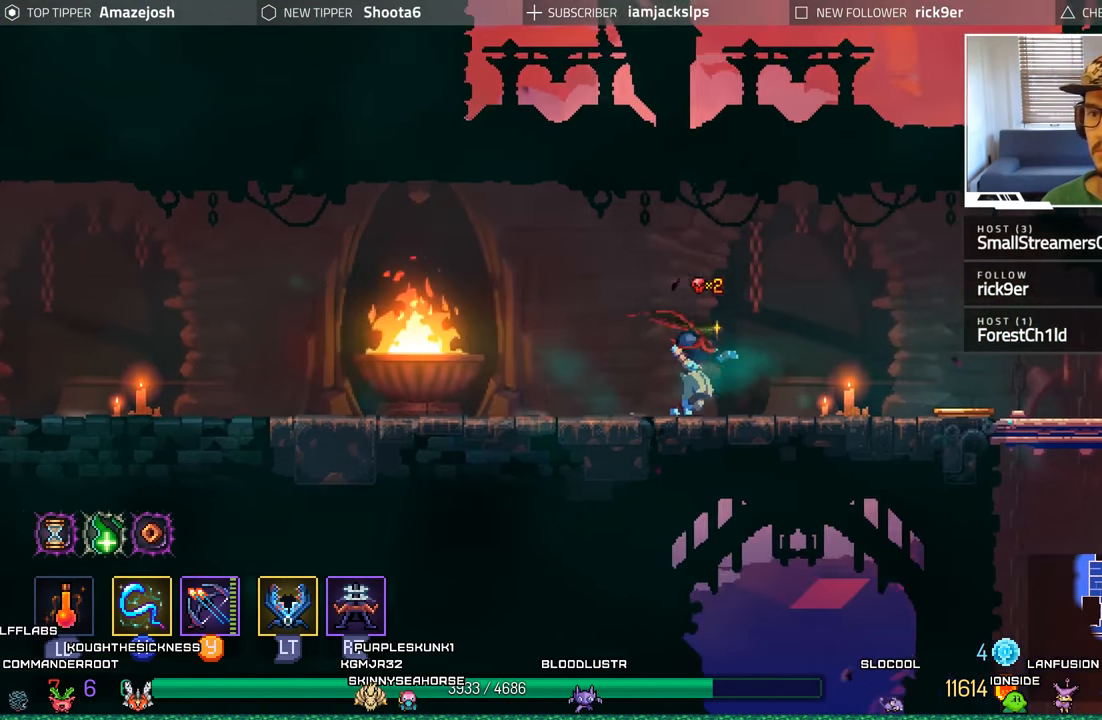
{"dt_ms": 500, "buttons": ["DPAD_RIGHT"], "left_stick": "center", "right_stick": "center", "events": [[150, "B", "down"], [300, "B", "up"]]}
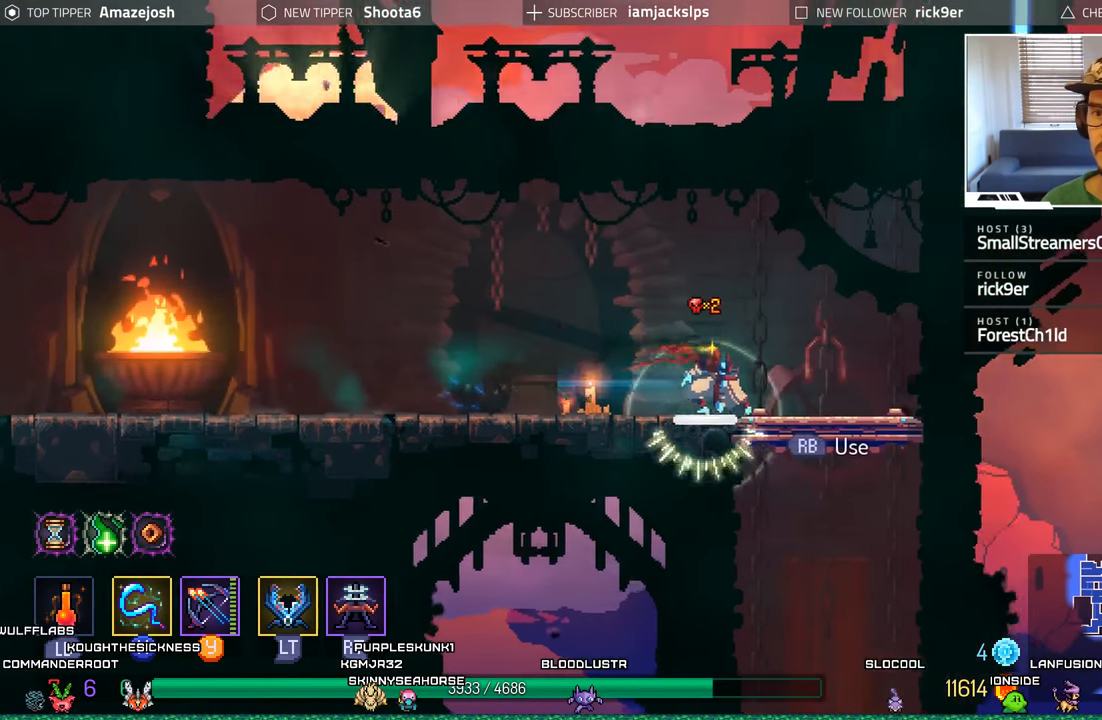
{"dt_ms": 500, "buttons": ["A", "DPAD_DOWN"], "left_stick": "center", "right_stick": "center", "events": [[133, "DPAD_DOWN", "down"], [167, "DPAD_RIGHT", "up"], [233, "A", "down"], [333, "A", "up"], [433, "A", "down"]]}
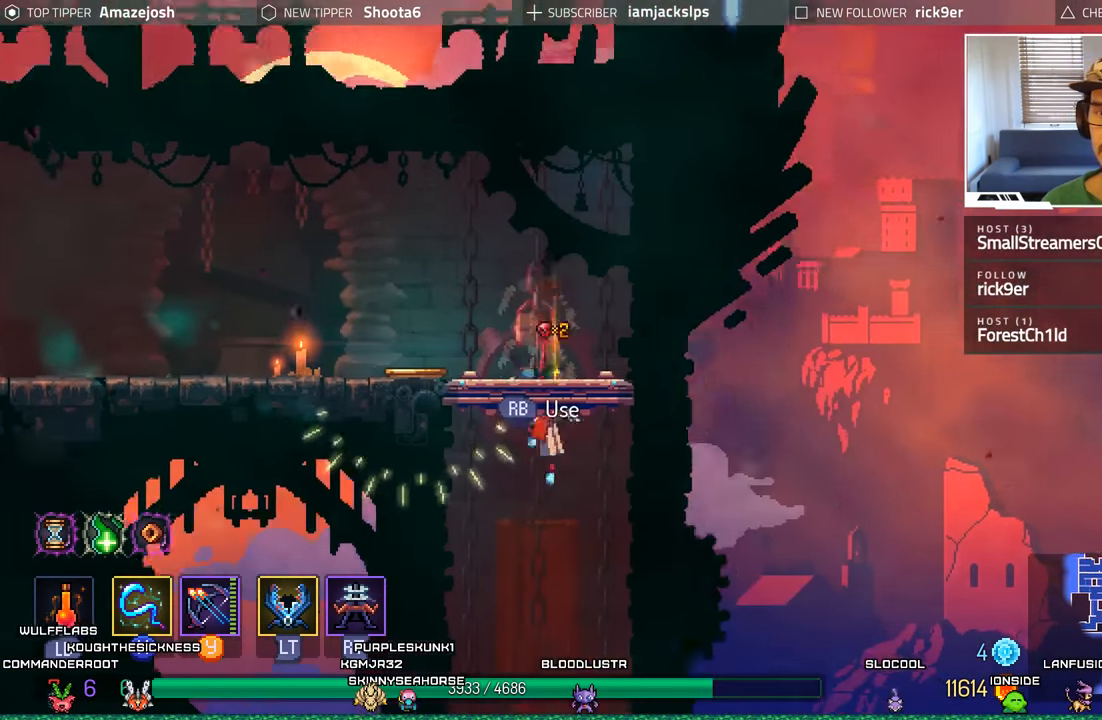
{"dt_ms": 500, "buttons": [], "left_stick": "center", "right_stick": "center", "events": [[33, "A", "up"], [200, "DPAD_DOWN", "up"]]}
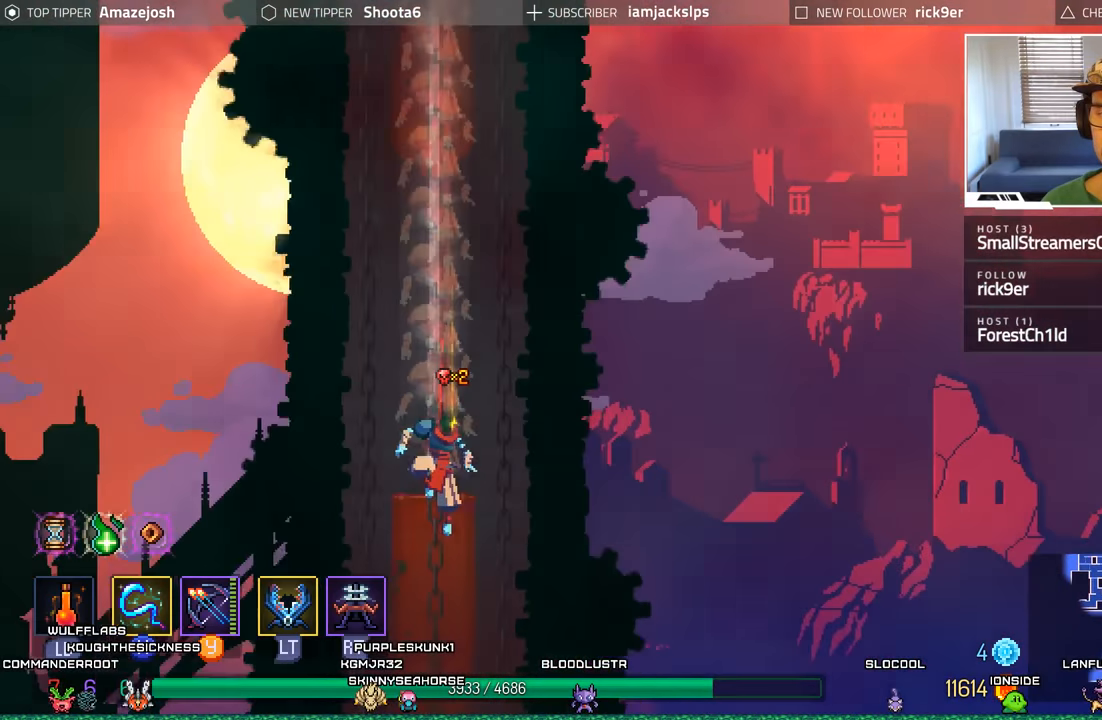
{"dt_ms": 500, "buttons": [], "left_stick": "center", "right_stick": "center", "events": []}
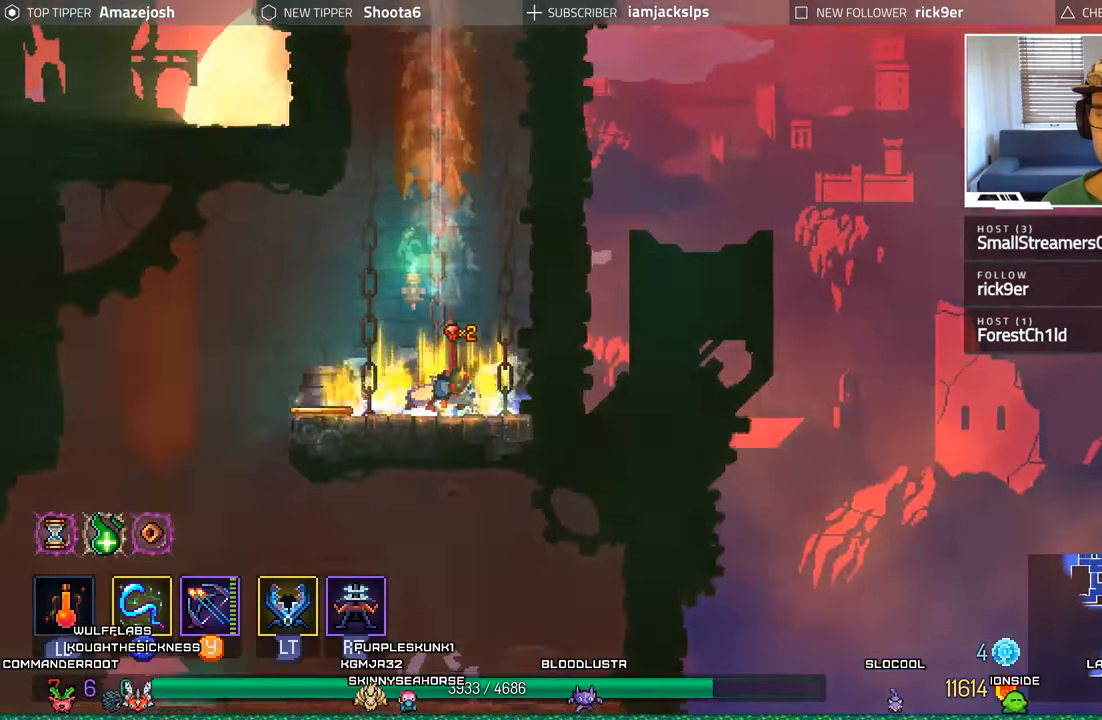
{"dt_ms": 500, "buttons": ["DPAD_LEFT"], "left_stick": "center", "right_stick": "center", "events": [[284, "DPAD_LEFT", "down"]]}
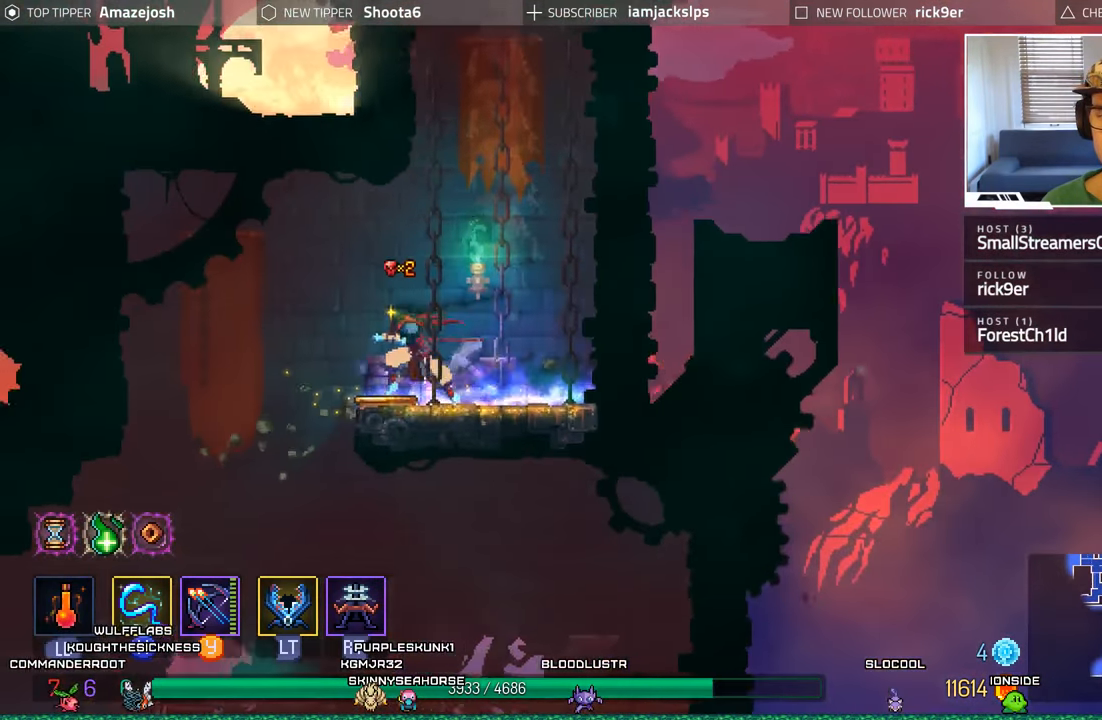
{"dt_ms": 500, "buttons": ["A", "DPAD_DOWN"], "left_stick": "center", "right_stick": "center", "events": [[84, "DPAD_DOWN", "down"], [100, "DPAD_LEFT", "up"], [200, "A", "down"], [317, "A", "up"], [434, "A", "down"]]}
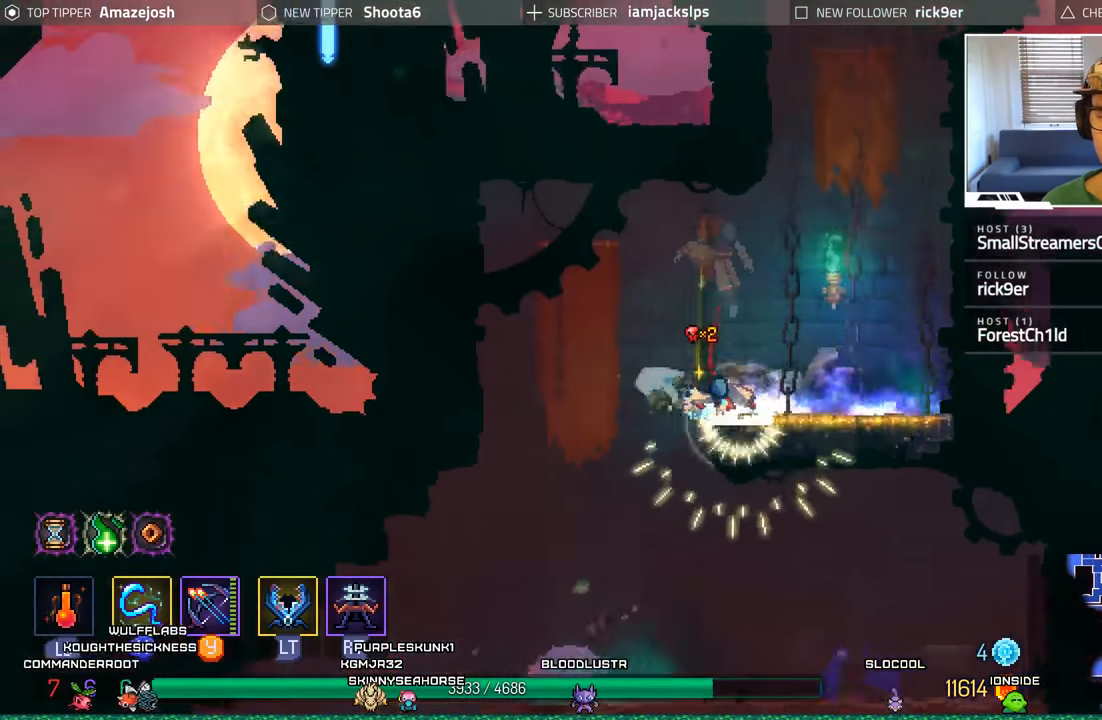
{"dt_ms": 500, "buttons": ["DPAD_LEFT"], "left_stick": "center", "right_stick": "center", "events": [[17, "A", "up"], [50, "DPAD_LEFT", "down"], [67, "DPAD_DOWN", "up"]]}
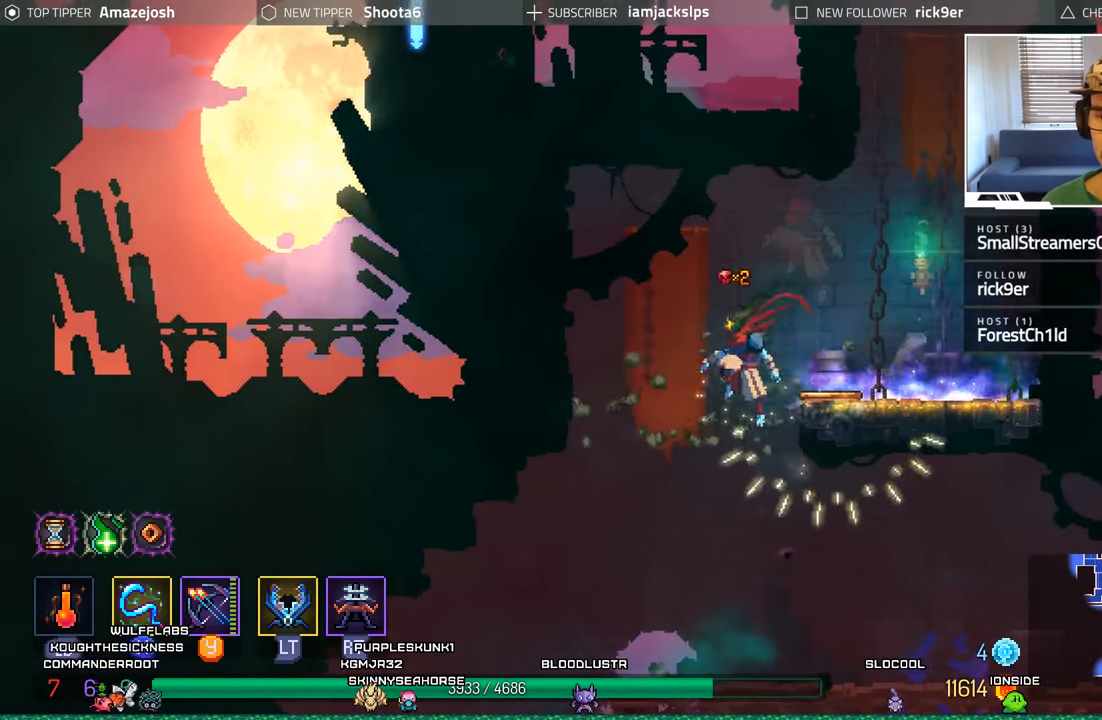
{"dt_ms": 500, "buttons": [], "left_stick": "center", "right_stick": "center", "events": [[34, "DPAD_LEFT", "up"], [184, "DPAD_RIGHT", "down"], [350, "DPAD_RIGHT", "up"]]}
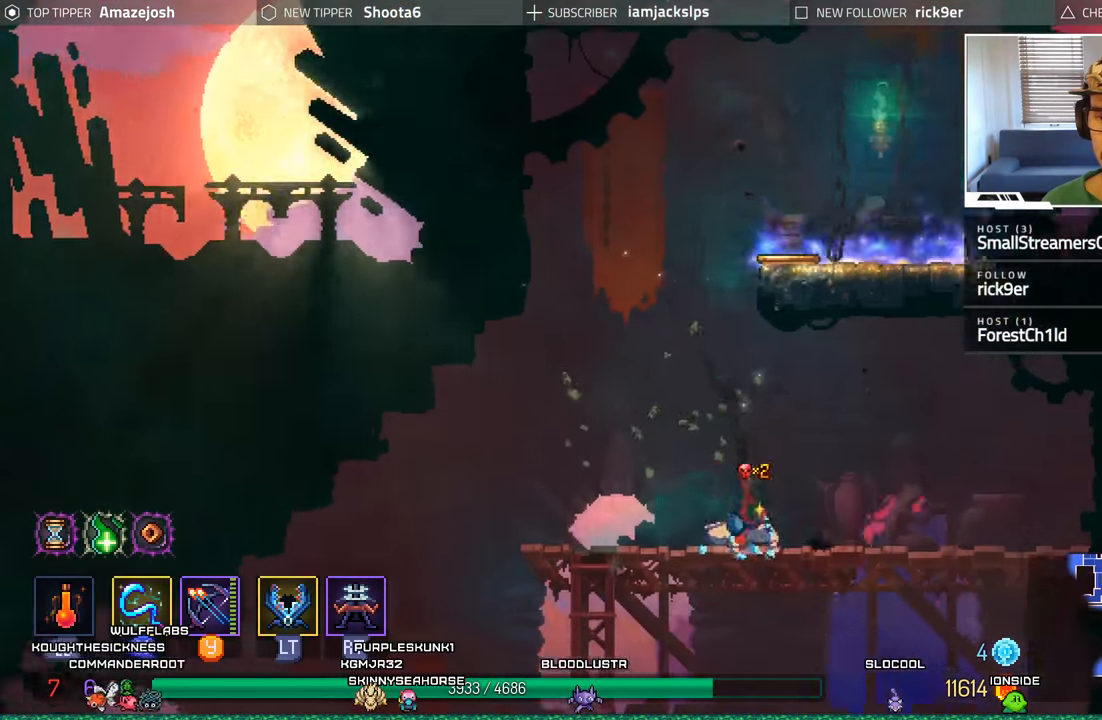
{"dt_ms": 500, "buttons": ["A", "DPAD_RIGHT"], "left_stick": "center", "right_stick": "center", "events": [[34, "A", "down"], [184, "A", "up"], [267, "DPAD_LEFT", "down"], [284, "A", "down"], [350, "DPAD_LEFT", "up"], [400, "DPAD_RIGHT", "down"]]}
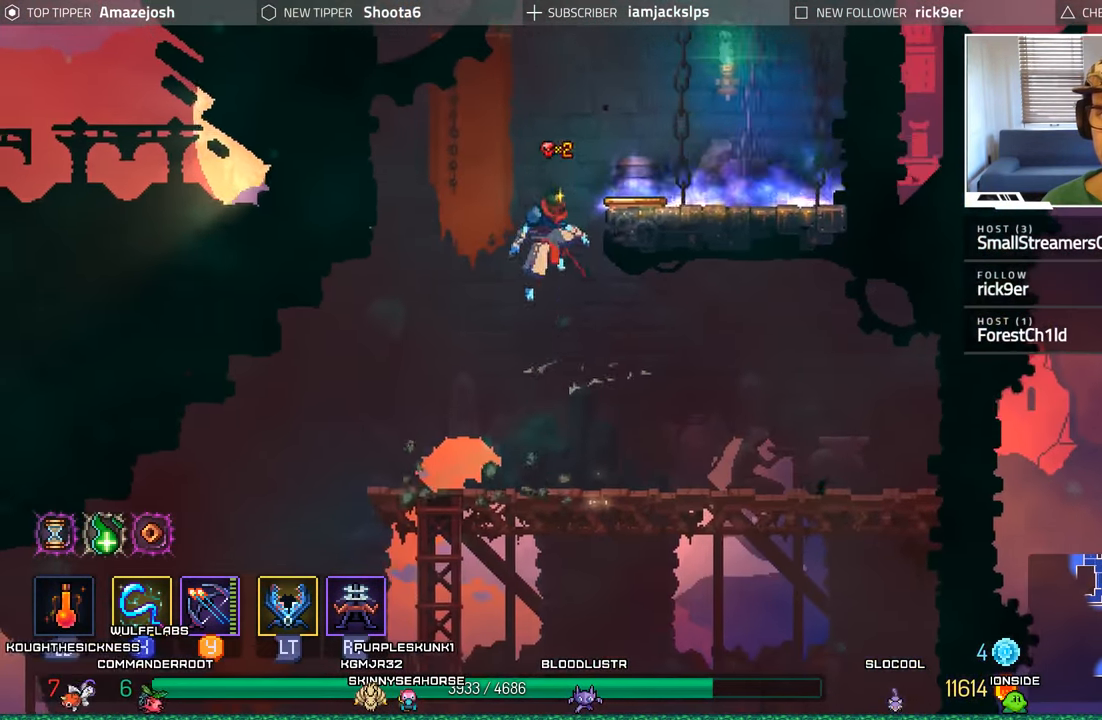
{"dt_ms": 500, "buttons": ["A"], "left_stick": "center", "right_stick": "center", "events": [[50, "DPAD_RIGHT", "up"], [67, "A", "up"], [484, "A", "down"]]}
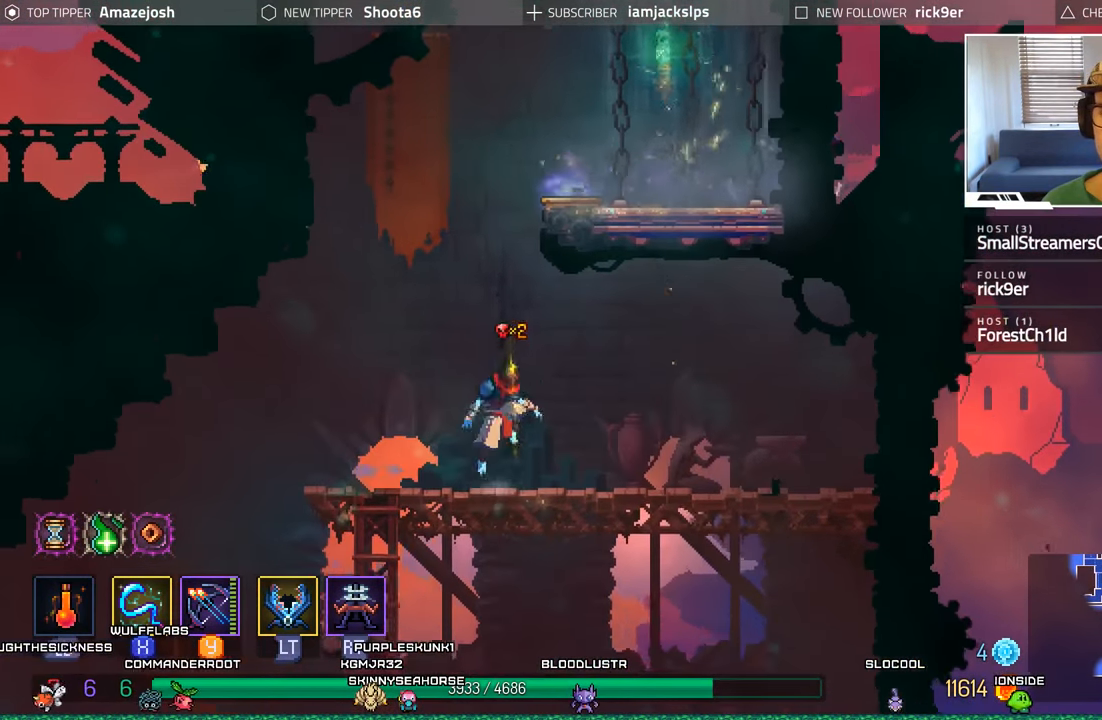
{"dt_ms": 500, "buttons": ["A", "DPAD_RIGHT"], "left_stick": "center", "right_stick": "center", "events": [[134, "A", "up"], [217, "A", "down"], [284, "DPAD_RIGHT", "down"]]}
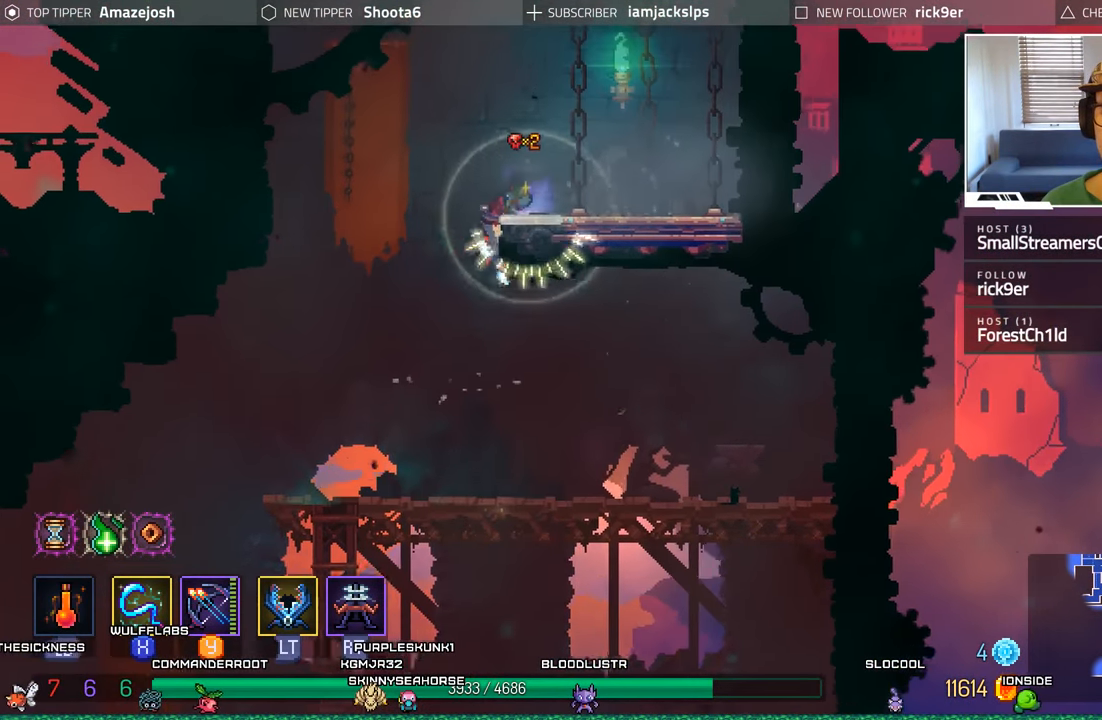
{"dt_ms": 500, "buttons": ["R1"], "left_stick": "center", "right_stick": "center", "events": [[84, "A", "up"], [417, "DPAD_RIGHT", "up"], [467, "R1", "down"]]}
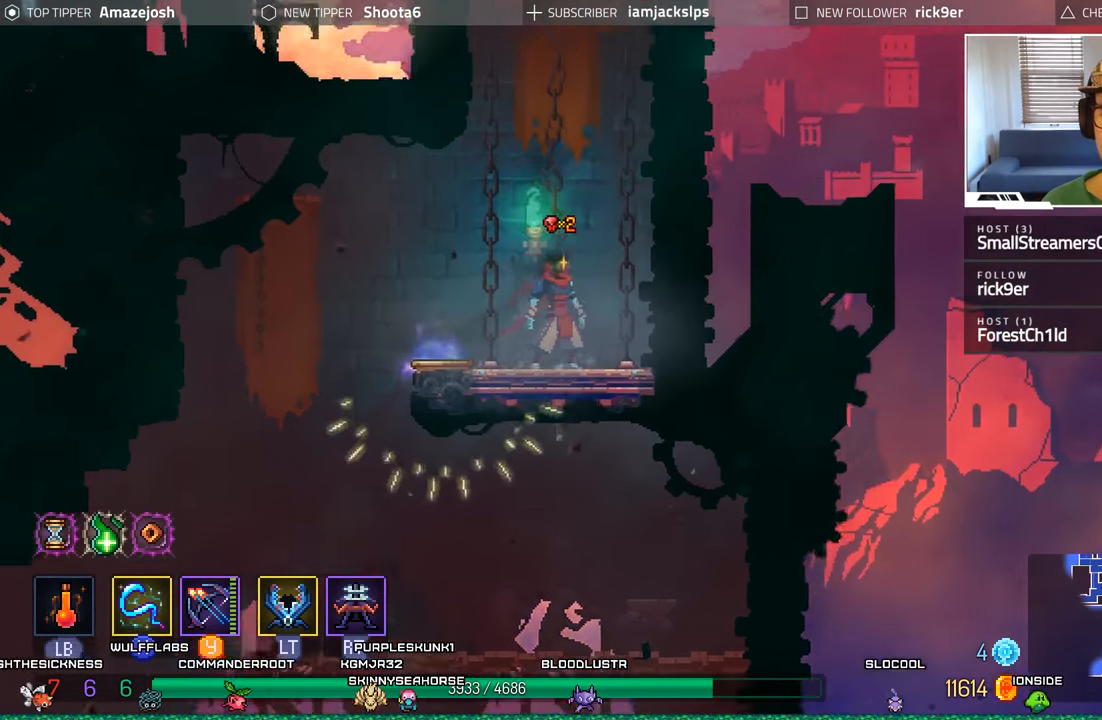
{"dt_ms": 500, "buttons": [], "left_stick": "center", "right_stick": "center", "events": [[67, "R1", "up"]]}
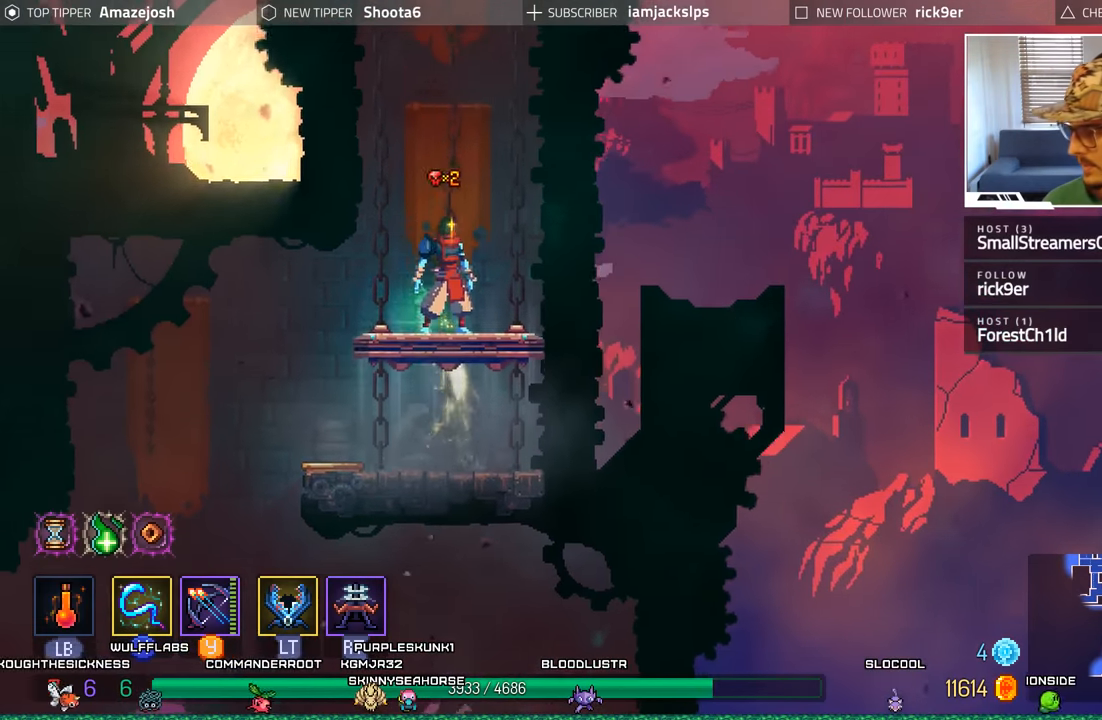
{"dt_ms": 500, "buttons": [], "left_stick": "center", "right_stick": "center", "events": []}
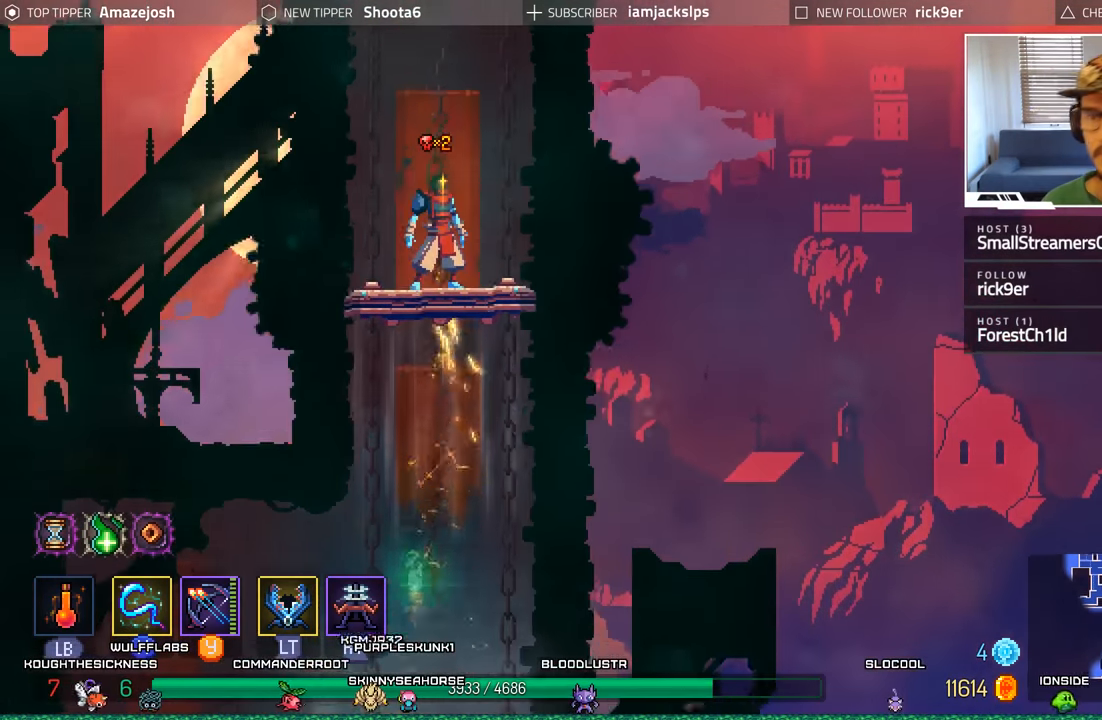
{"dt_ms": 500, "buttons": [], "left_stick": "center", "right_stick": "center", "events": []}
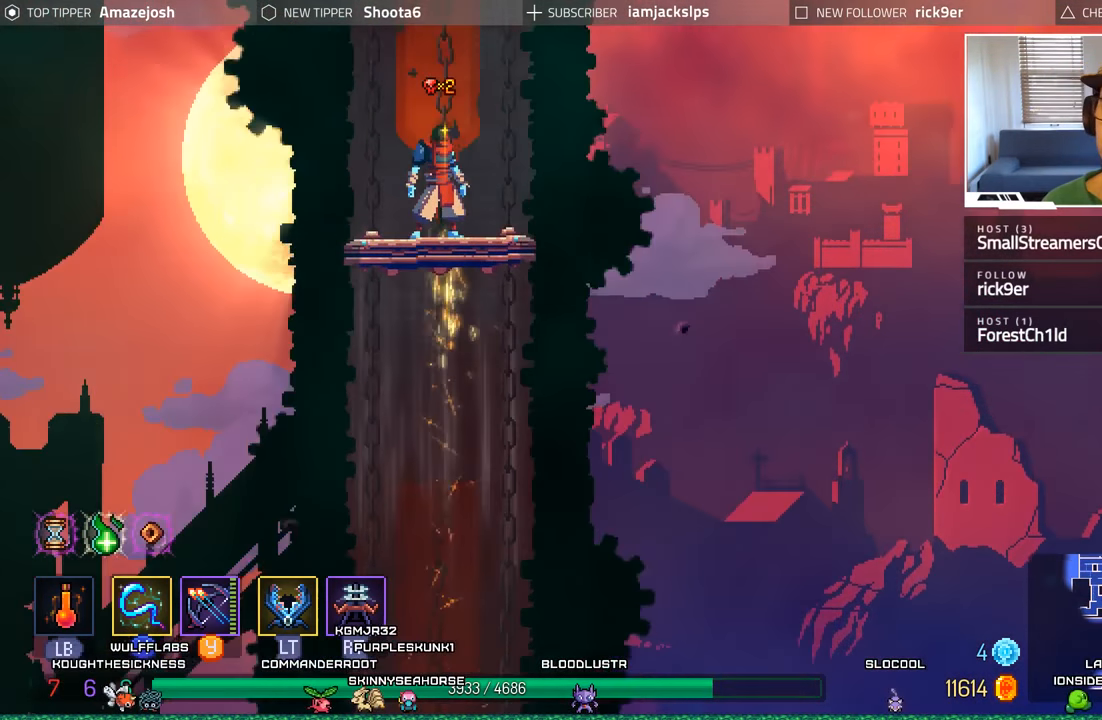
{"dt_ms": 500, "buttons": ["DPAD_LEFT"], "left_stick": "center", "right_stick": "center", "events": [[466, "DPAD_LEFT", "down"]]}
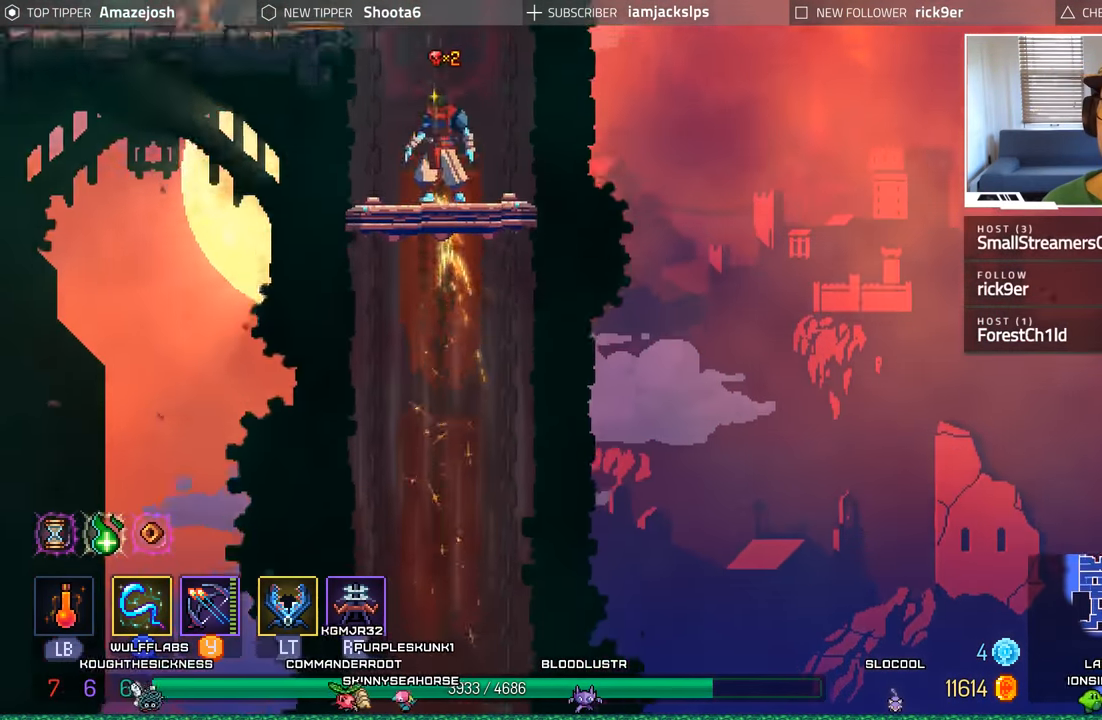
{"dt_ms": 1000, "buttons": ["DPAD_LEFT"], "left_stick": "center", "right_stick": "center"}
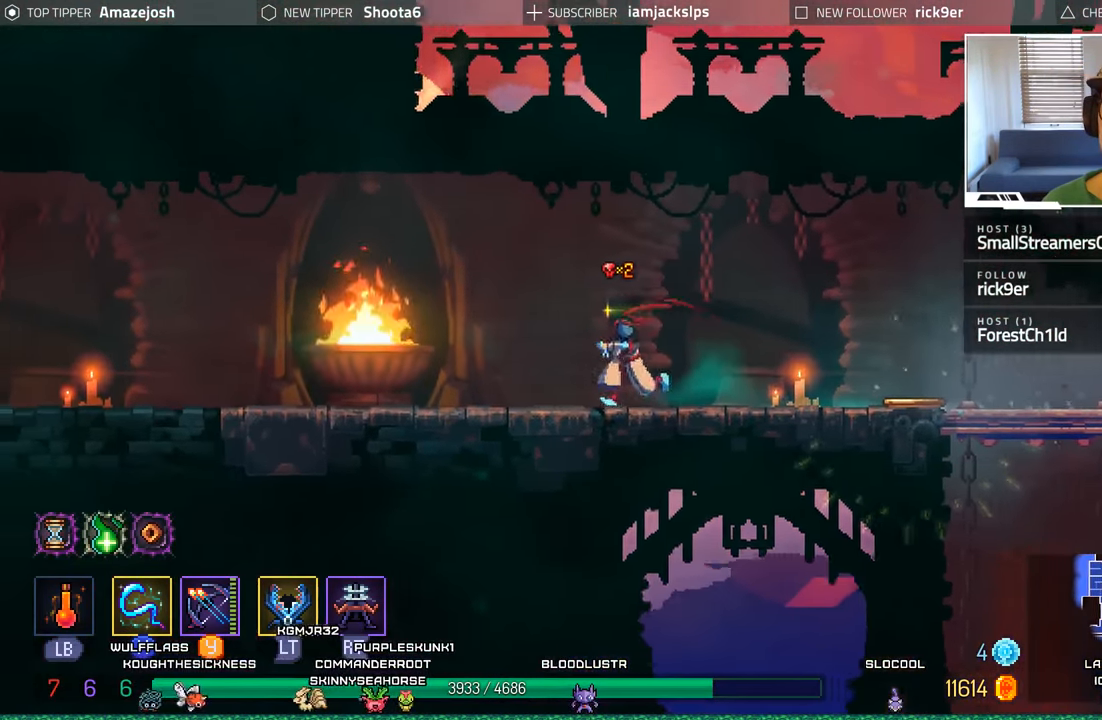
{"dt_ms": 500, "buttons": ["DPAD_LEFT"], "left_stick": "center", "right_stick": "center", "events": [[266, "B", "down"], [433, "B", "up"]]}
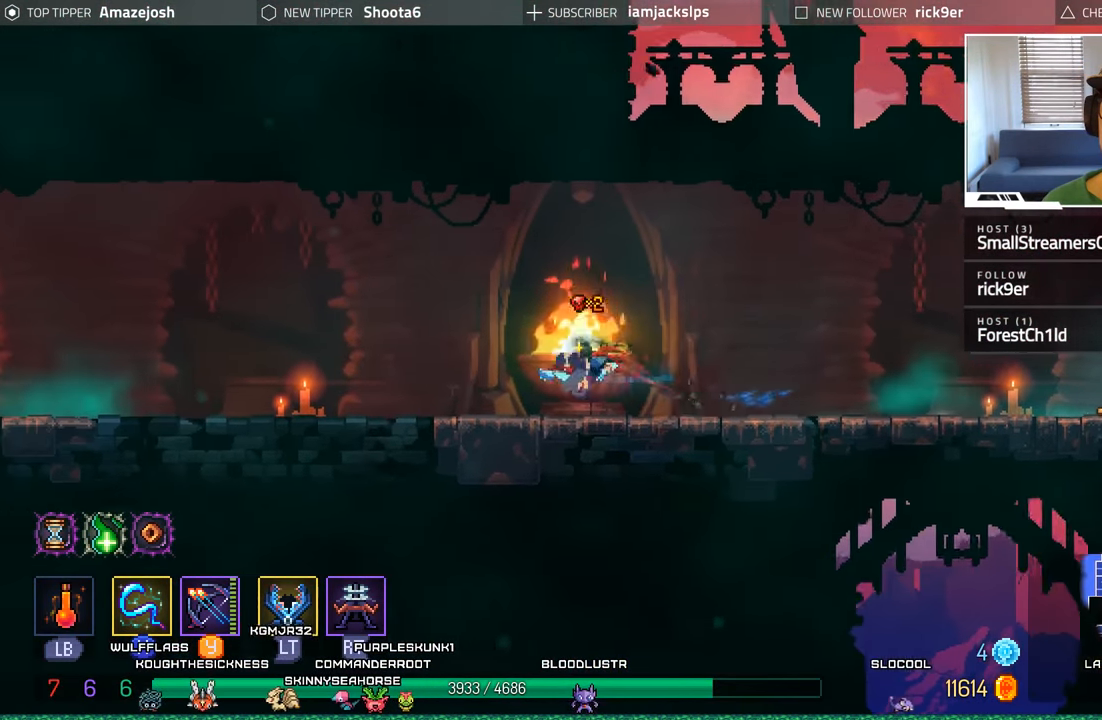
{"dt_ms": 500, "buttons": ["B", "DPAD_LEFT"], "left_stick": "center", "right_stick": "center", "events": [[50, "B", "down"], [150, "B", "up"], [250, "B", "down"], [333, "B", "up"], [450, "B", "down"]]}
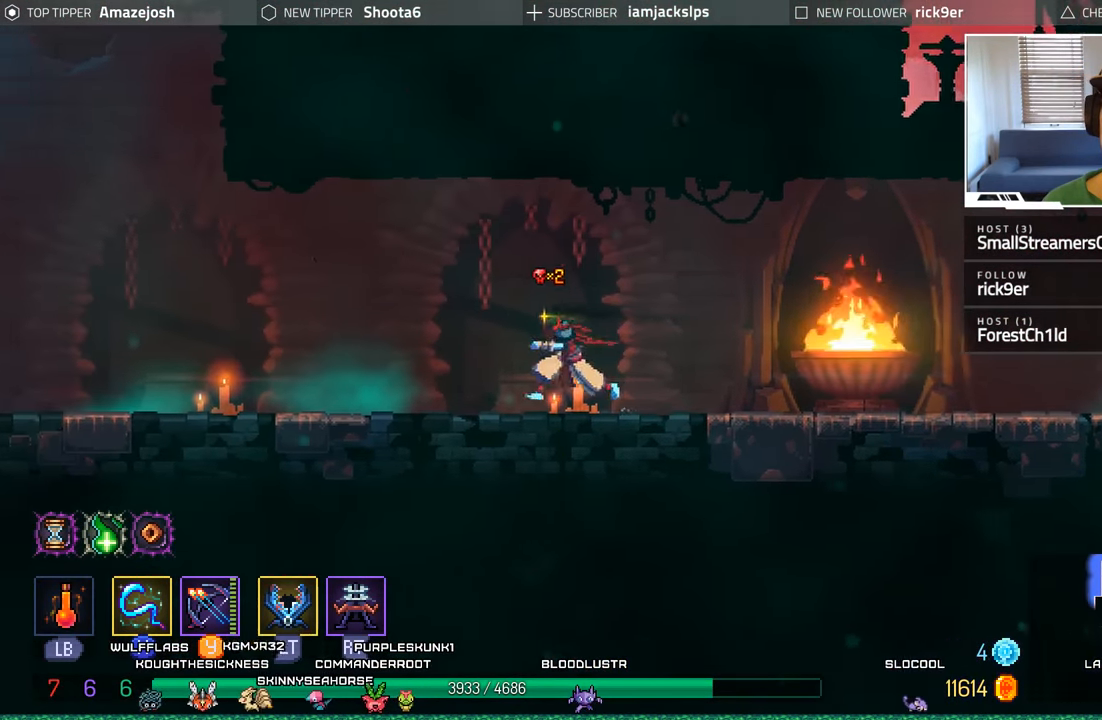
{"dt_ms": 500, "buttons": ["DPAD_LEFT"], "left_stick": "center", "right_stick": "center", "events": [[50, "B", "up"], [150, "B", "down"], [233, "B", "up"], [316, "B", "down"], [450, "B", "up"]]}
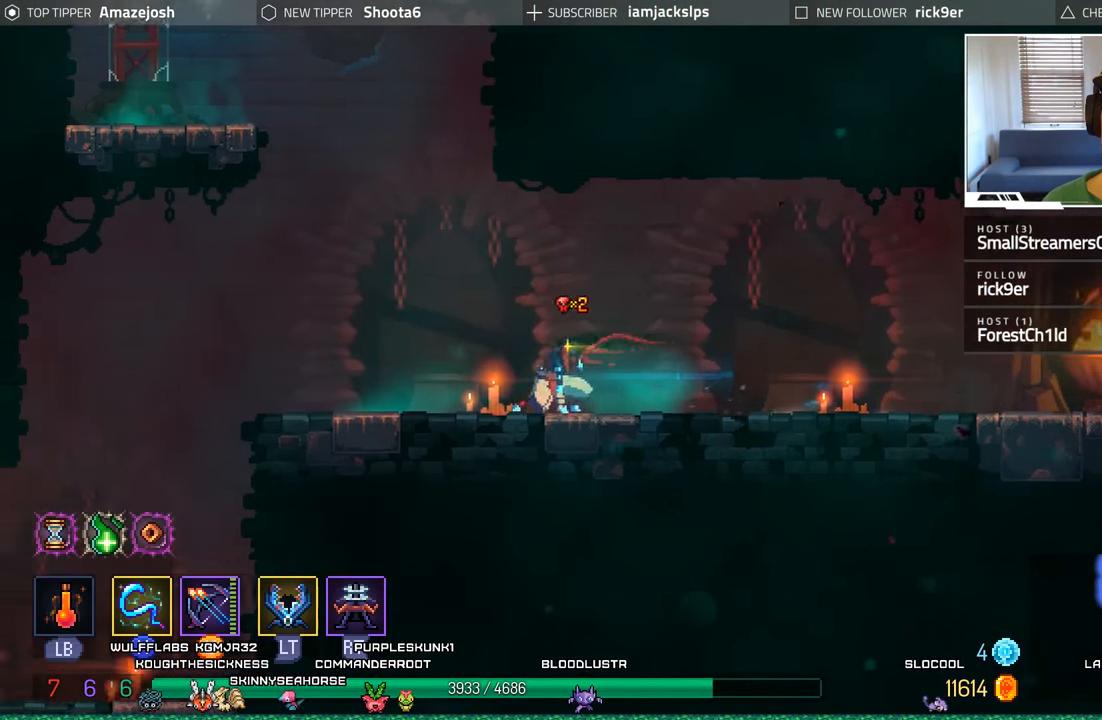
{"dt_ms": 500, "buttons": ["A", "DPAD_UP", "DPAD_LEFT"], "left_stick": "center", "right_stick": "center", "events": [[183, "A", "down"], [300, "A", "up"], [300, "DPAD_UP", "down"], [366, "A", "down"]]}
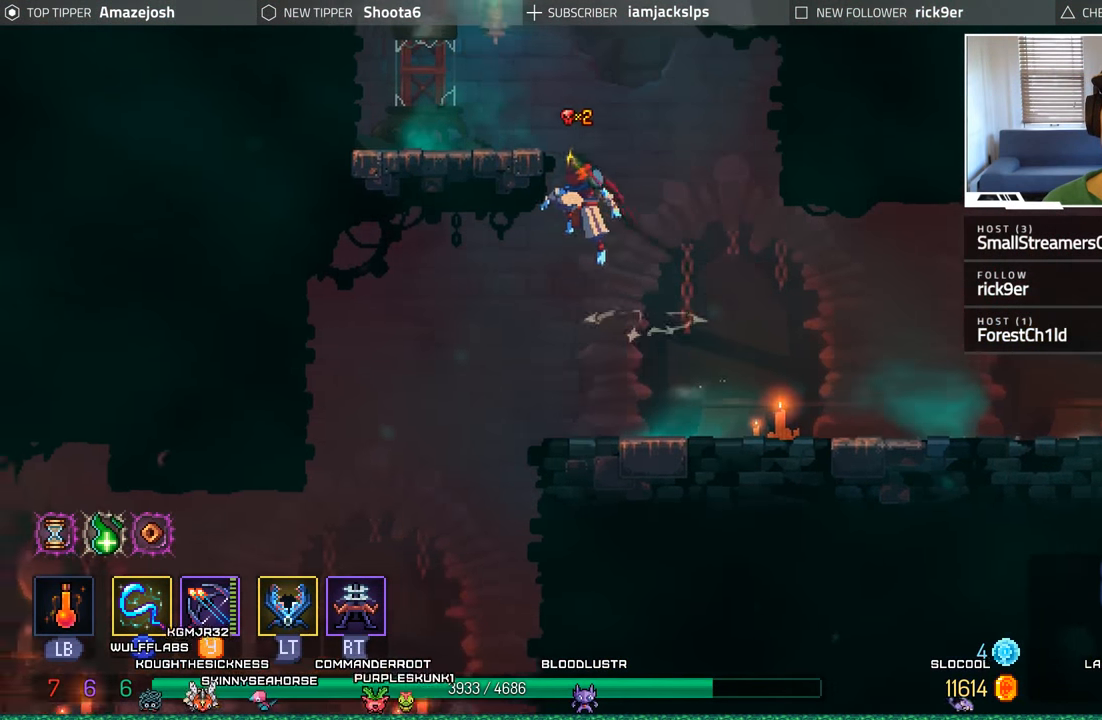
{"dt_ms": 500, "buttons": ["A"], "left_stick": "center", "right_stick": "center", "events": [[150, "A", "up"], [183, "DPAD_UP", "up"], [433, "DPAD_LEFT", "up"], [467, "A", "down"]]}
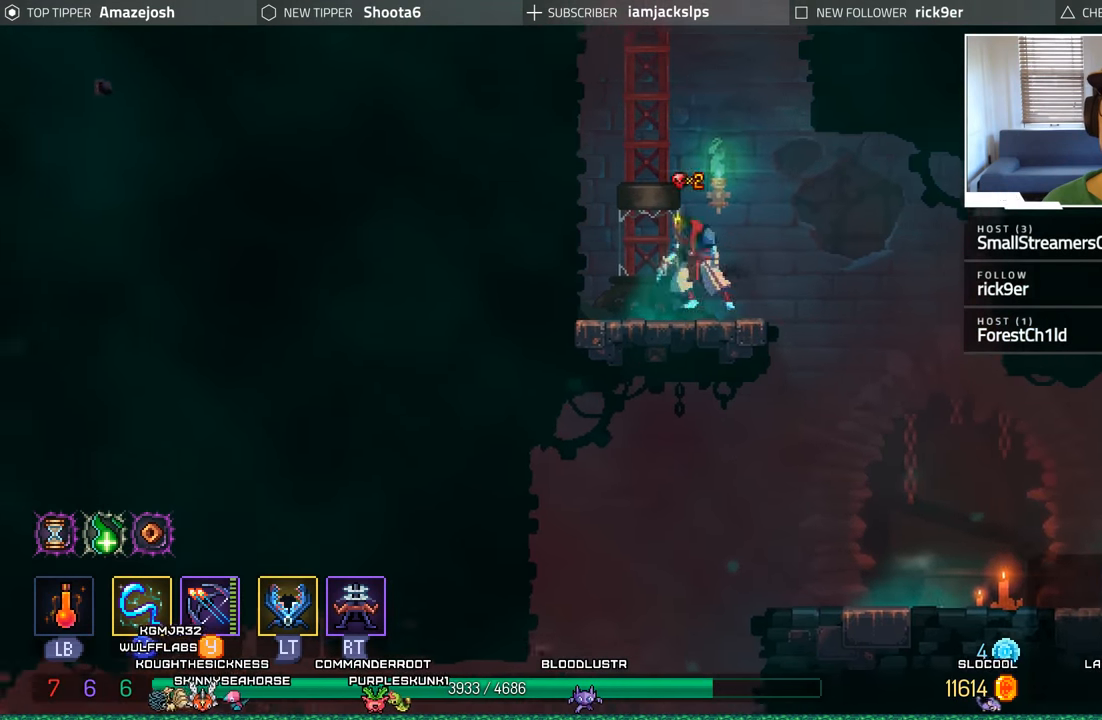
{"dt_ms": 500, "buttons": ["A", "DPAD_LEFT"], "left_stick": "center", "right_stick": "center", "events": [[50, "DPAD_RIGHT", "down"], [117, "A", "up"], [183, "A", "down"], [317, "DPAD_RIGHT", "up"], [367, "DPAD_LEFT", "down"]]}
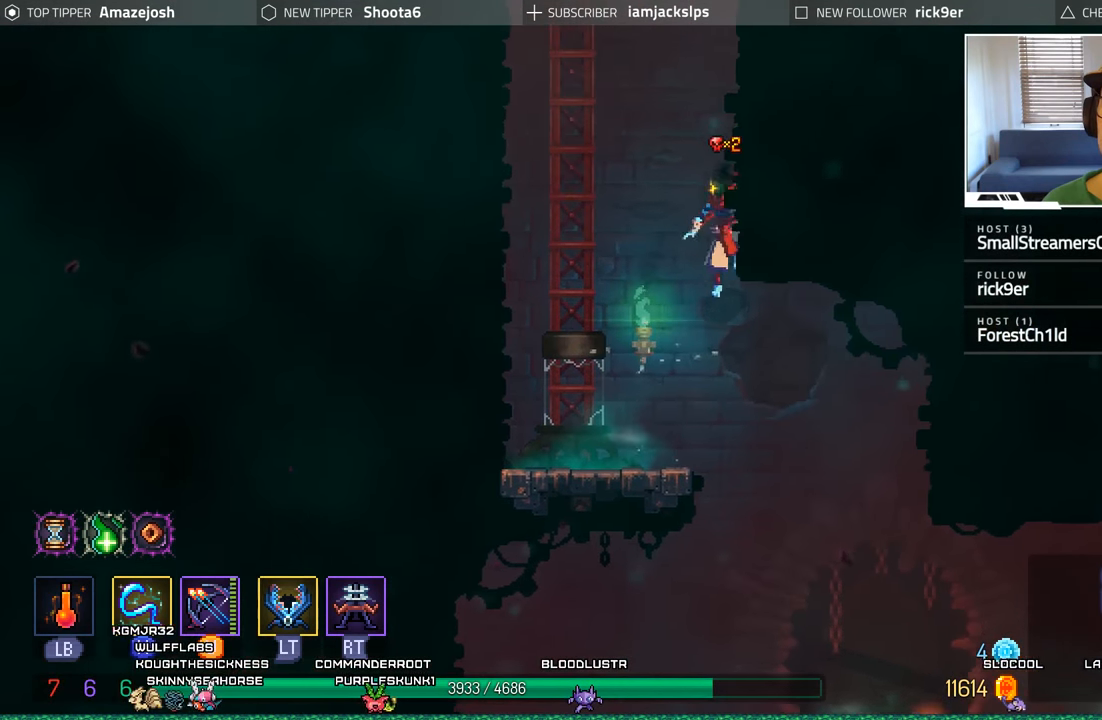
{"dt_ms": 500, "buttons": ["A", "DPAD_UP"], "left_stick": "center", "right_stick": "center", "events": [[100, "A", "up"], [217, "A", "down"], [267, "DPAD_UP", "down"], [300, "DPAD_LEFT", "up"], [350, "A", "up"], [417, "A", "down"]]}
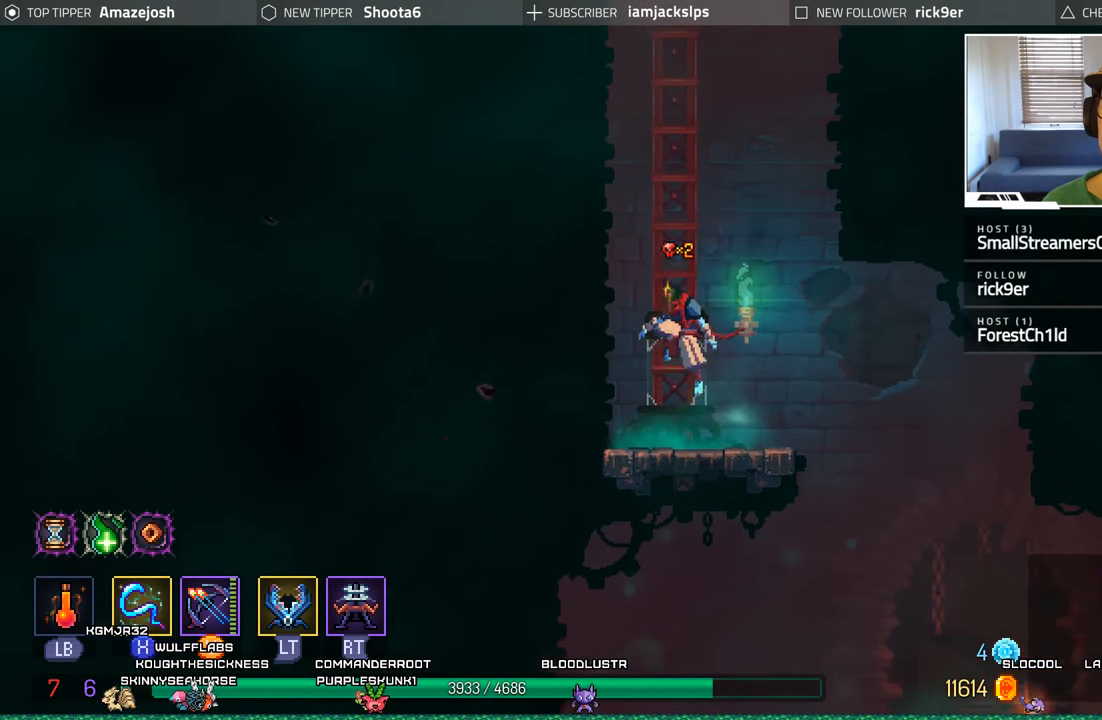
{"dt_ms": 500, "buttons": ["DPAD_UP"], "left_stick": "center", "right_stick": "center", "events": [[50, "A", "up"], [117, "A", "down"], [233, "A", "up"], [317, "A", "down"], [417, "A", "up"]]}
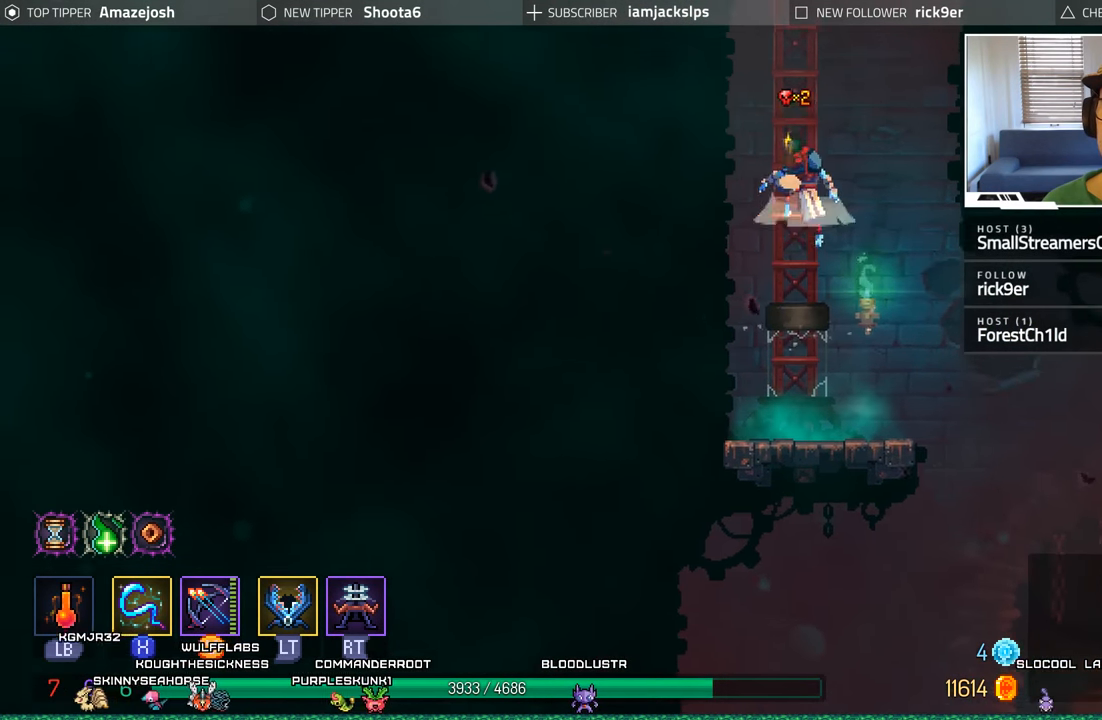
{"dt_ms": 500, "buttons": ["DPAD_UP"], "left_stick": "center", "right_stick": "center", "events": [[17, "A", "down"], [117, "A", "up"], [200, "A", "down"], [317, "A", "up"], [400, "A", "down"], [483, "A", "up"]]}
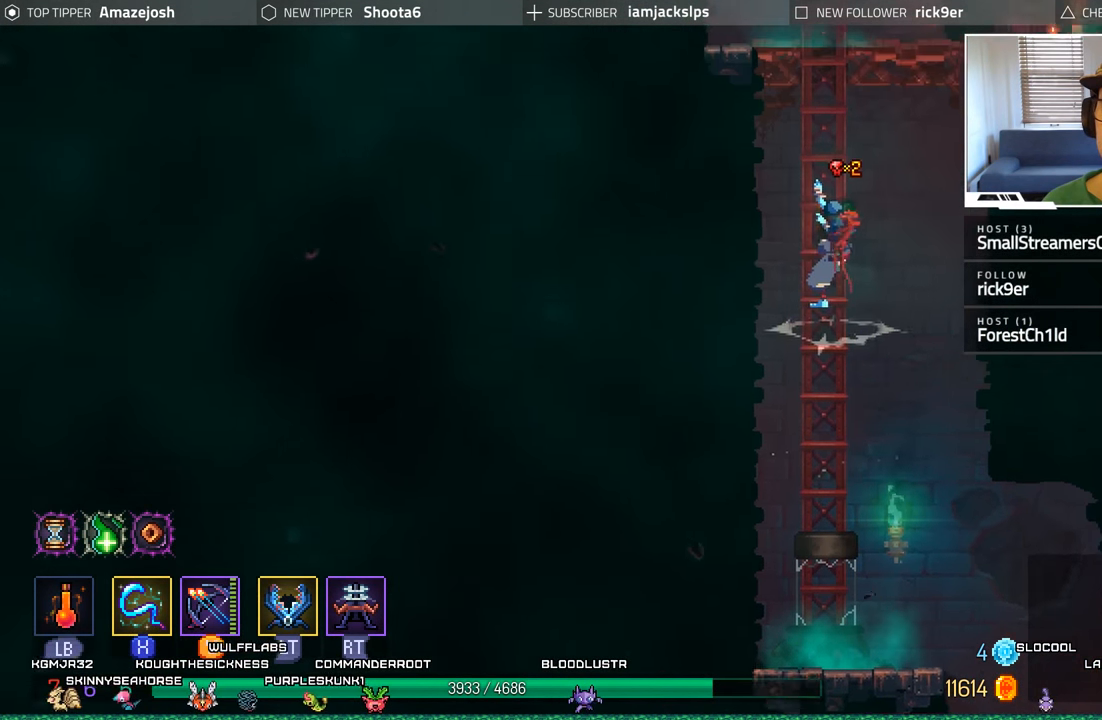
{"dt_ms": 500, "buttons": ["A", "DPAD_UP"], "left_stick": "center", "right_stick": "center", "events": [[83, "A", "down"], [183, "A", "up"], [283, "A", "down"], [383, "A", "up"], [467, "A", "down"]]}
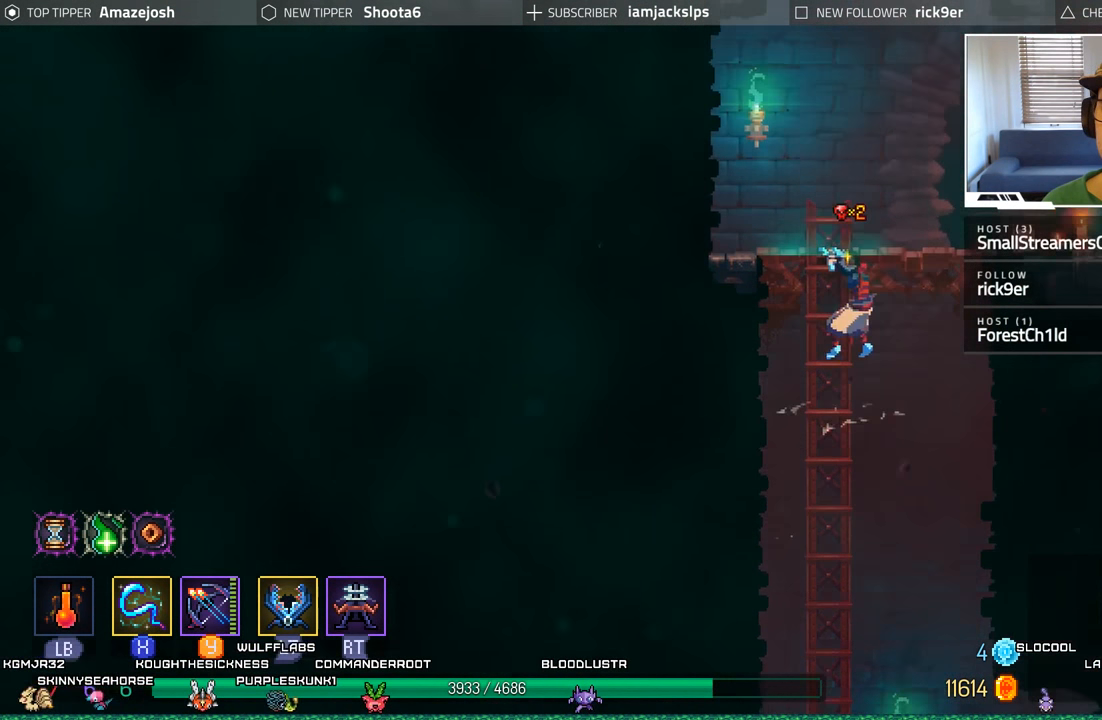
{"dt_ms": 500, "buttons": ["B", "DPAD_RIGHT"], "left_stick": "center", "right_stick": "center", "events": [[267, "A", "up"], [317, "DPAD_RIGHT", "down"], [317, "DPAD_UP", "up"], [500, "B", "down"]]}